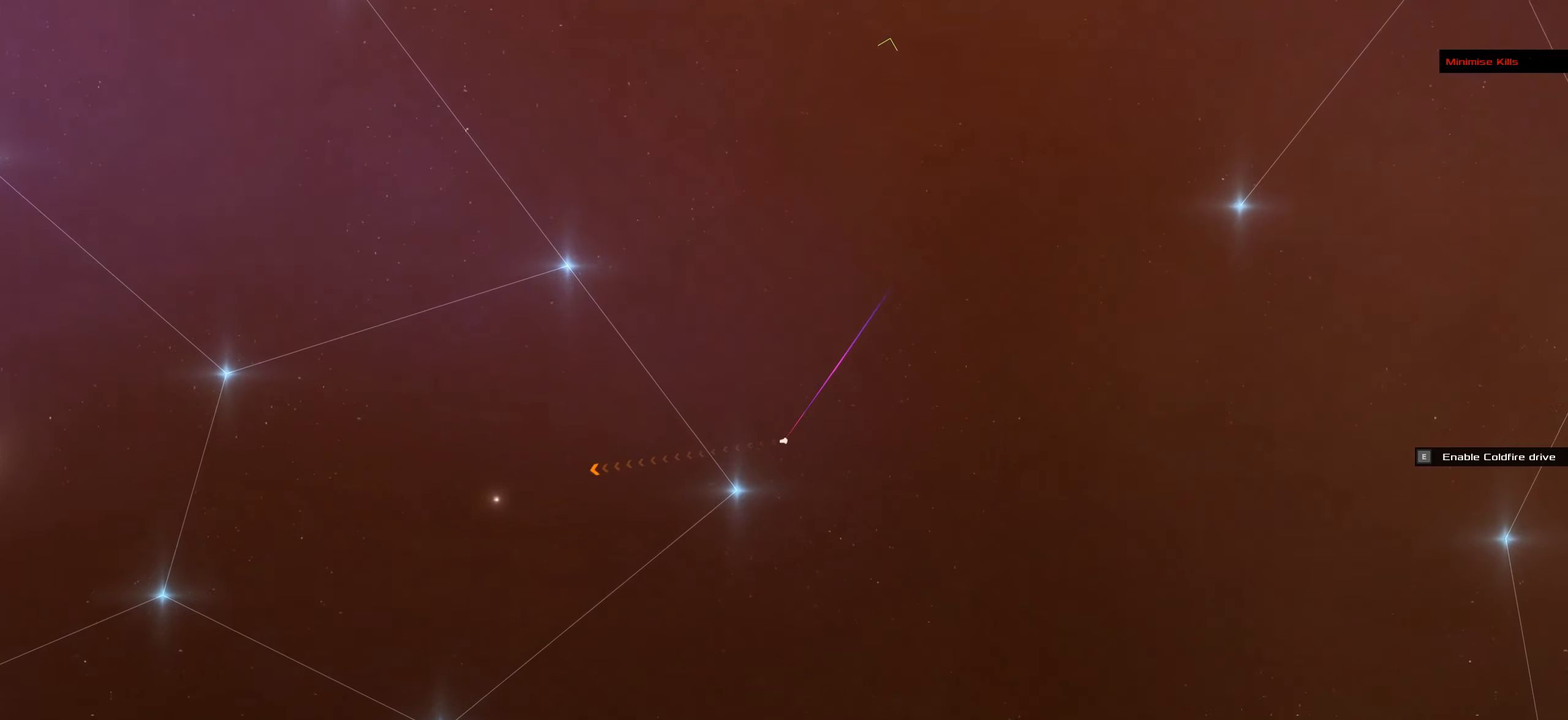
Gameplay with keyboard and mouse; each line is a JSON object with the keys and mouse buttons held at the frame after it. "events" lists presses ("down") and releases ("up") of ".", "/", "0", "1", "2", "3", "4", "5", "6", "7", "8", "9", "a", "alt_l", "alt_r", "b", "backslash", "backspace", "c", "caps_lock", "comma", "ctrl_l", "ctrl_r", "d", "down", "e", "equals", "f", "g", "h", "i", "j", "k", "l", "lbracket", "left", "m", "minus", "n", "o", "p", "q", "quote", "r", "rbracket", "return", "right", "s", "semicolon", "shift_l", "shift_r", "space", "super_l", "super_r", "t", "tab", "tilde", "u", "up", "v", "w", "x", "y", "z", "mouse_left", "mouse_wheel" and "mouse_right" between this image and that frame as [ms after this image, input, new state], when the widget could be followed in between. "mouse_left", "mouse_wheel", "mouse_right" = the "left", "wheel", "right" buttons of the "mouse" list. No other keys are recorded. "wheel" means that the mouse wheel is clicked or scrolled. Not read: mouse_move.
{"keys": ["caps_lock"], "mouse": [], "events": [[433, "mouse_left", "up"]]}
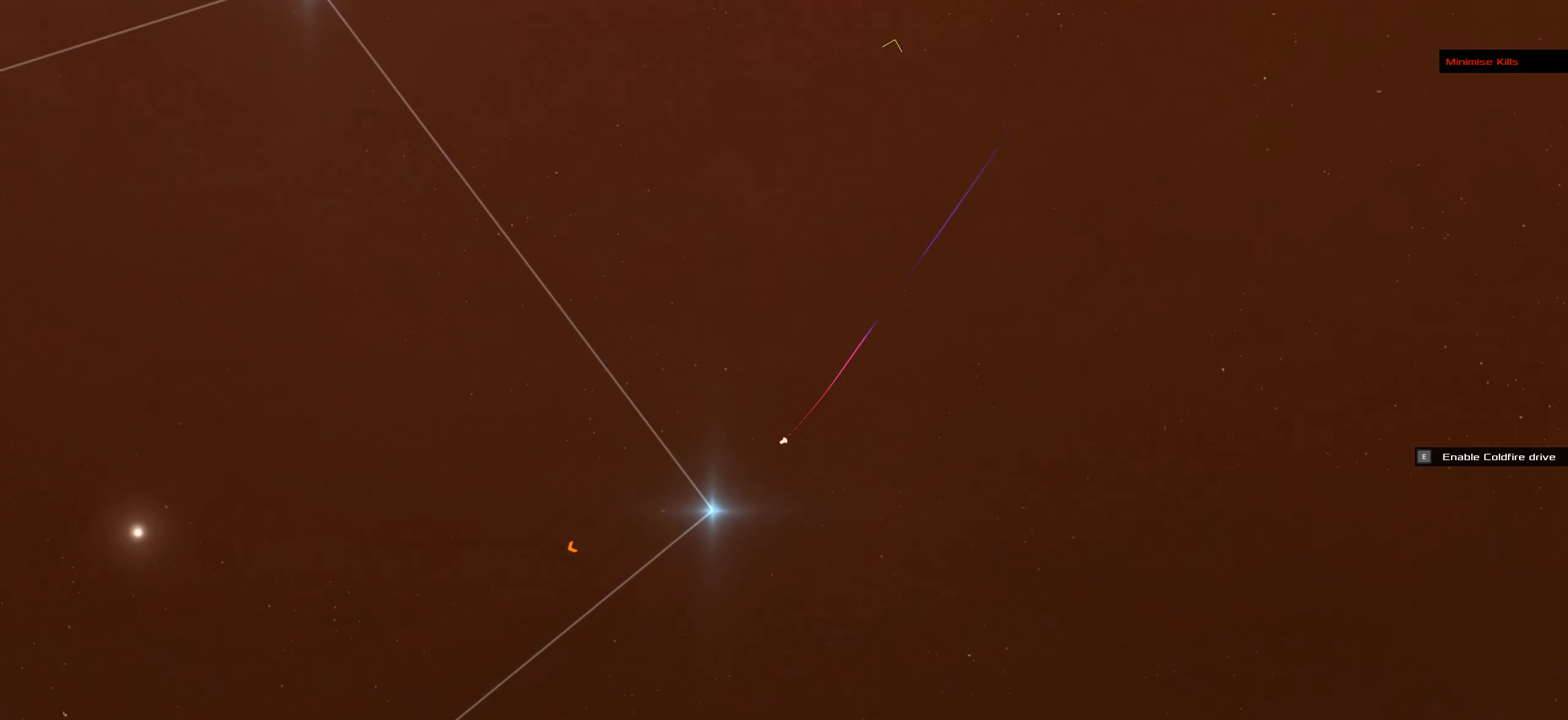
{"keys": ["caps_lock"], "mouse": ["right"], "events": [[166, "mouse_right", "down"]]}
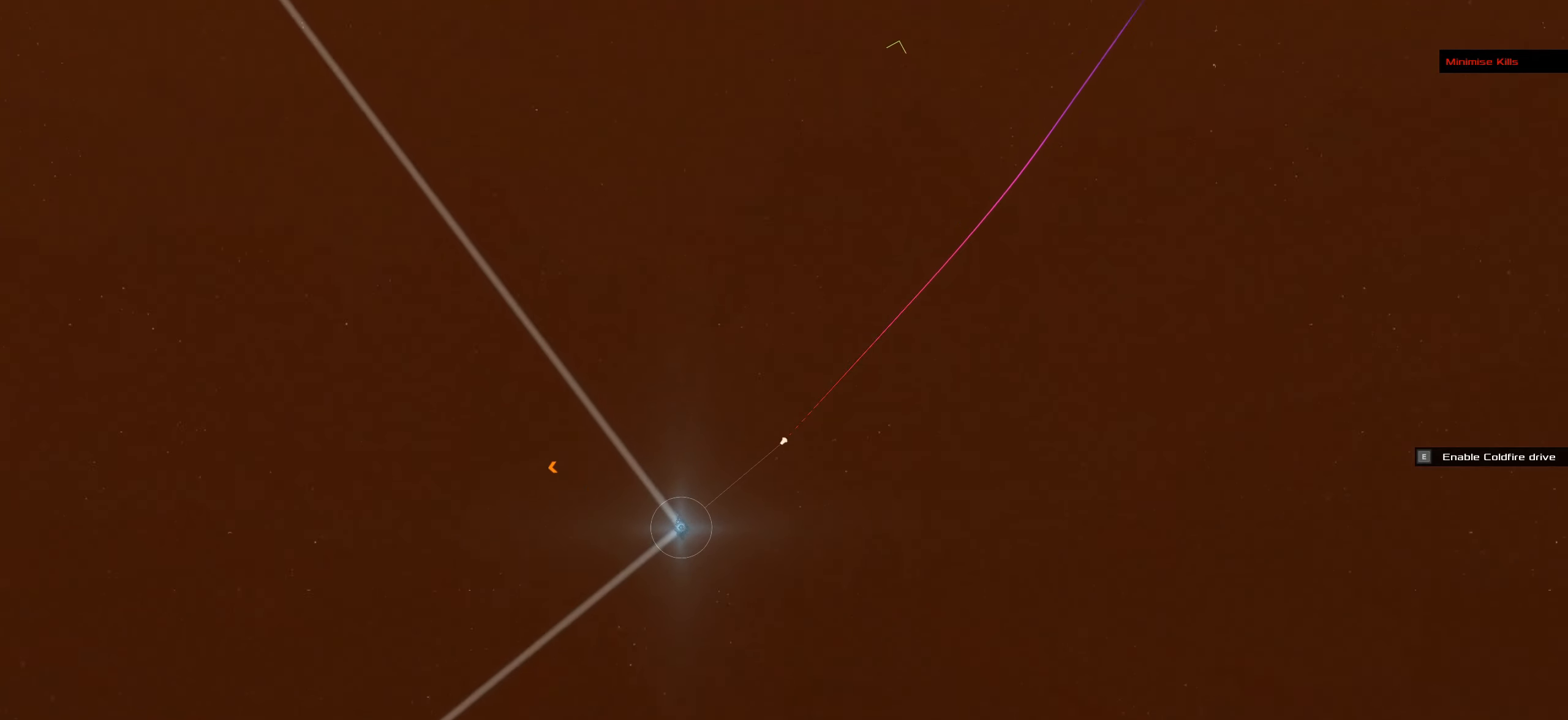
{"keys": ["caps_lock"], "mouse": ["left"]}
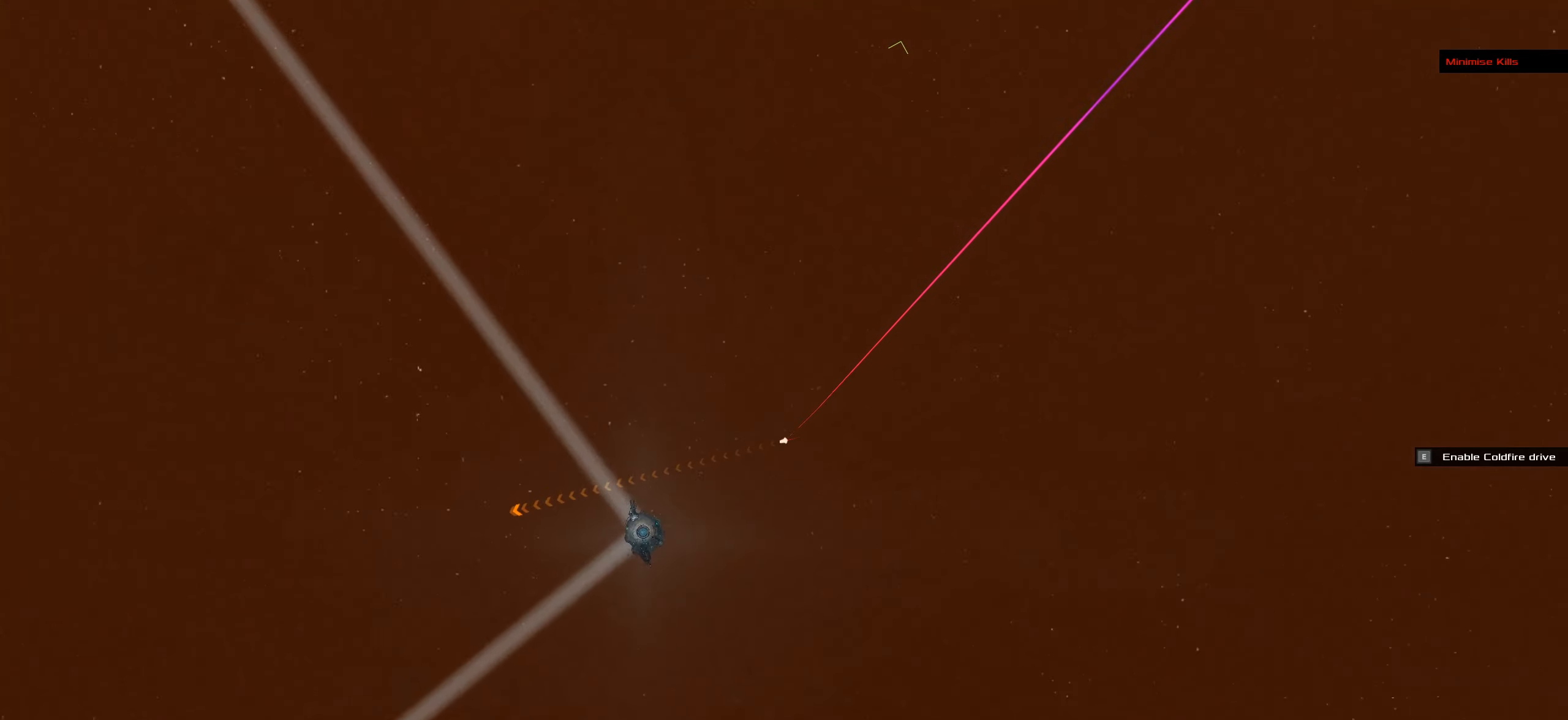
{"keys": ["caps_lock"], "mouse": ["right"], "events": [[233, "mouse_left", "up"], [233, "mouse_right", "down"]]}
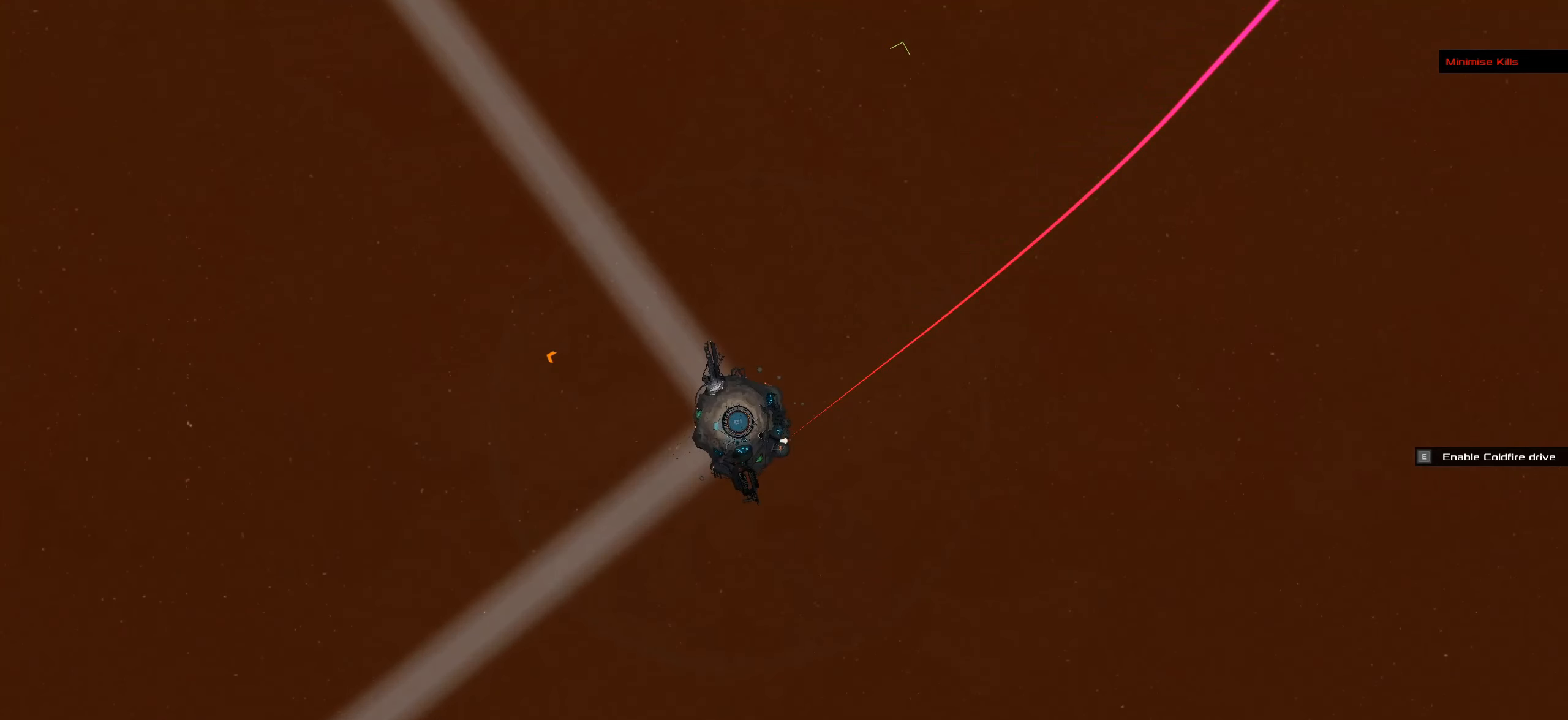
{"keys": ["caps_lock"], "mouse": [], "events": [[200, "mouse_right", "up"]]}
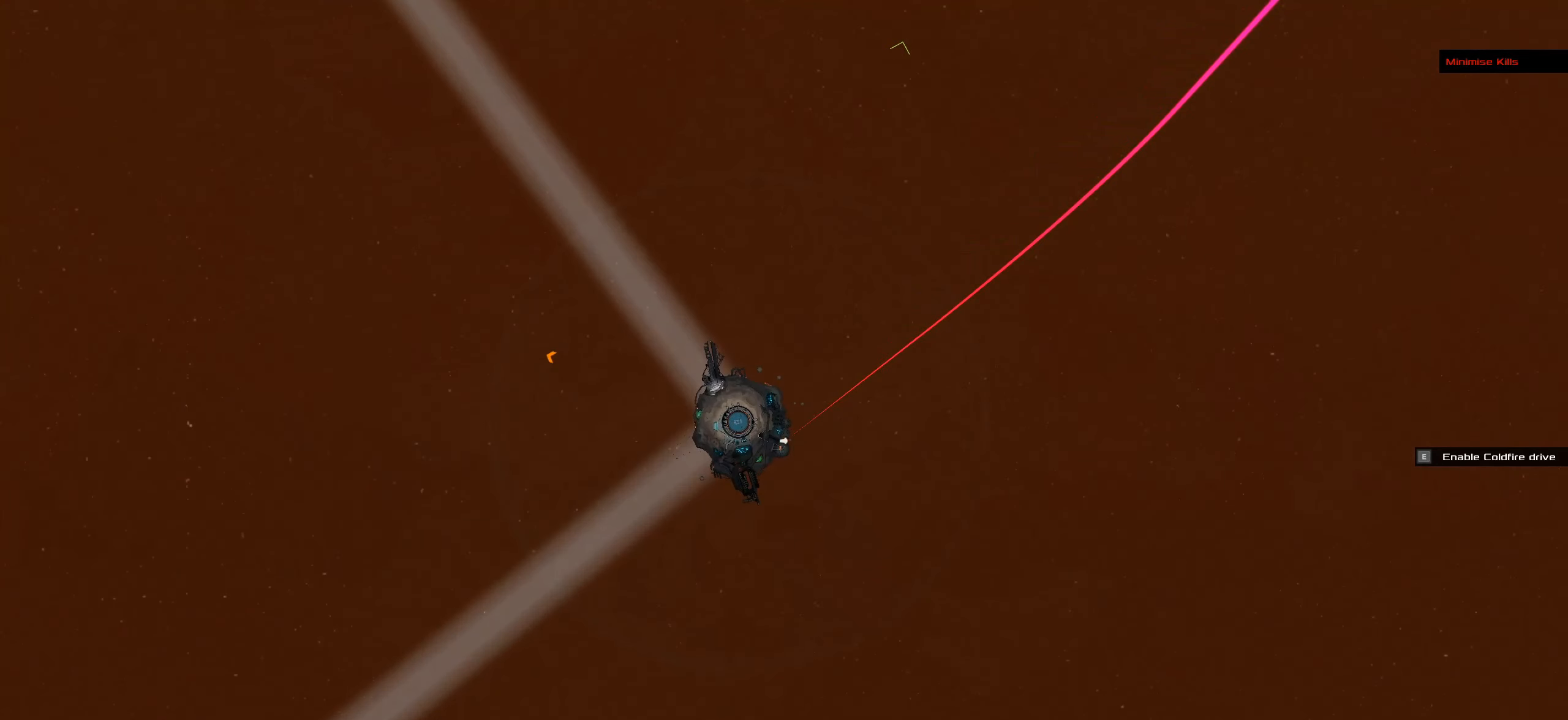
{"keys": [], "mouse": [], "events": [[316, "caps_lock", "up"]]}
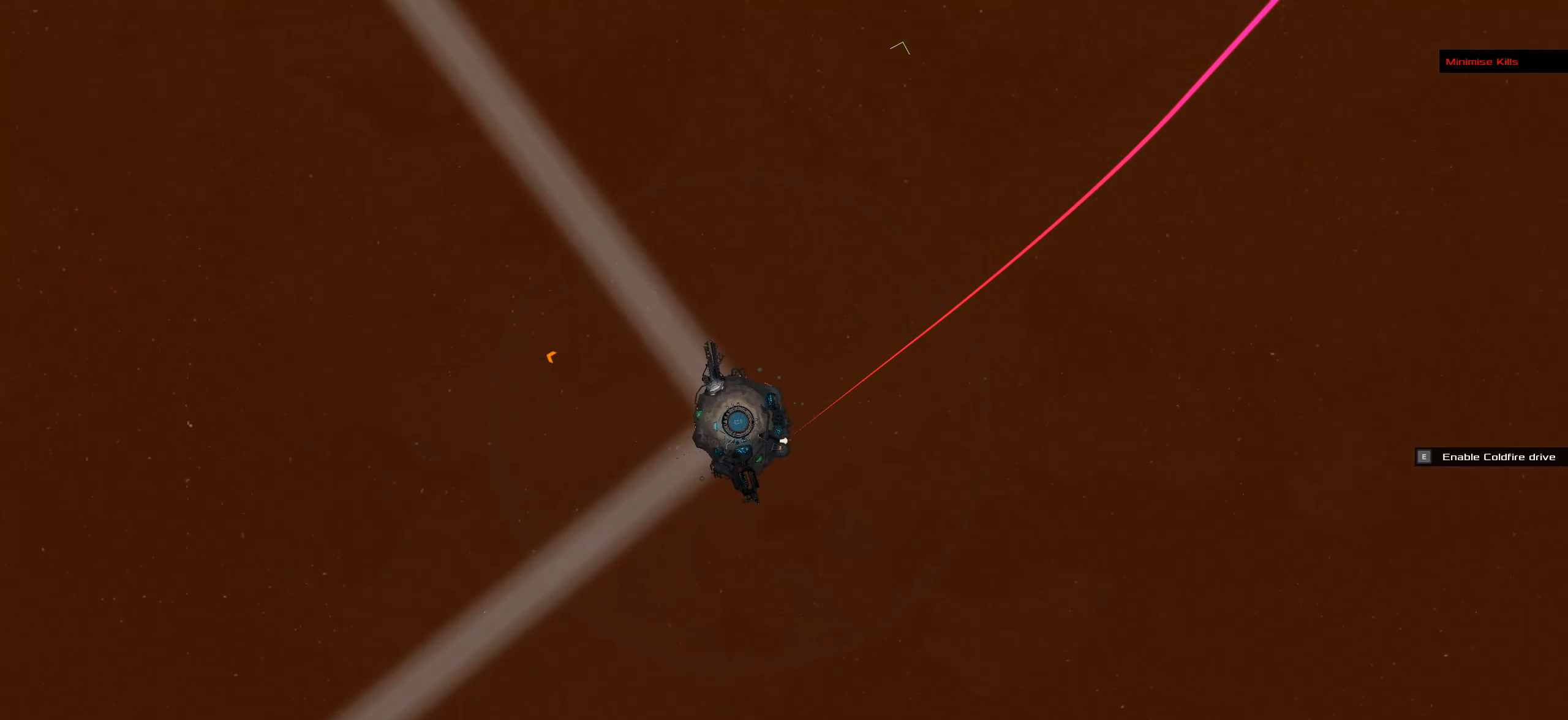
{"keys": [], "mouse": [], "events": []}
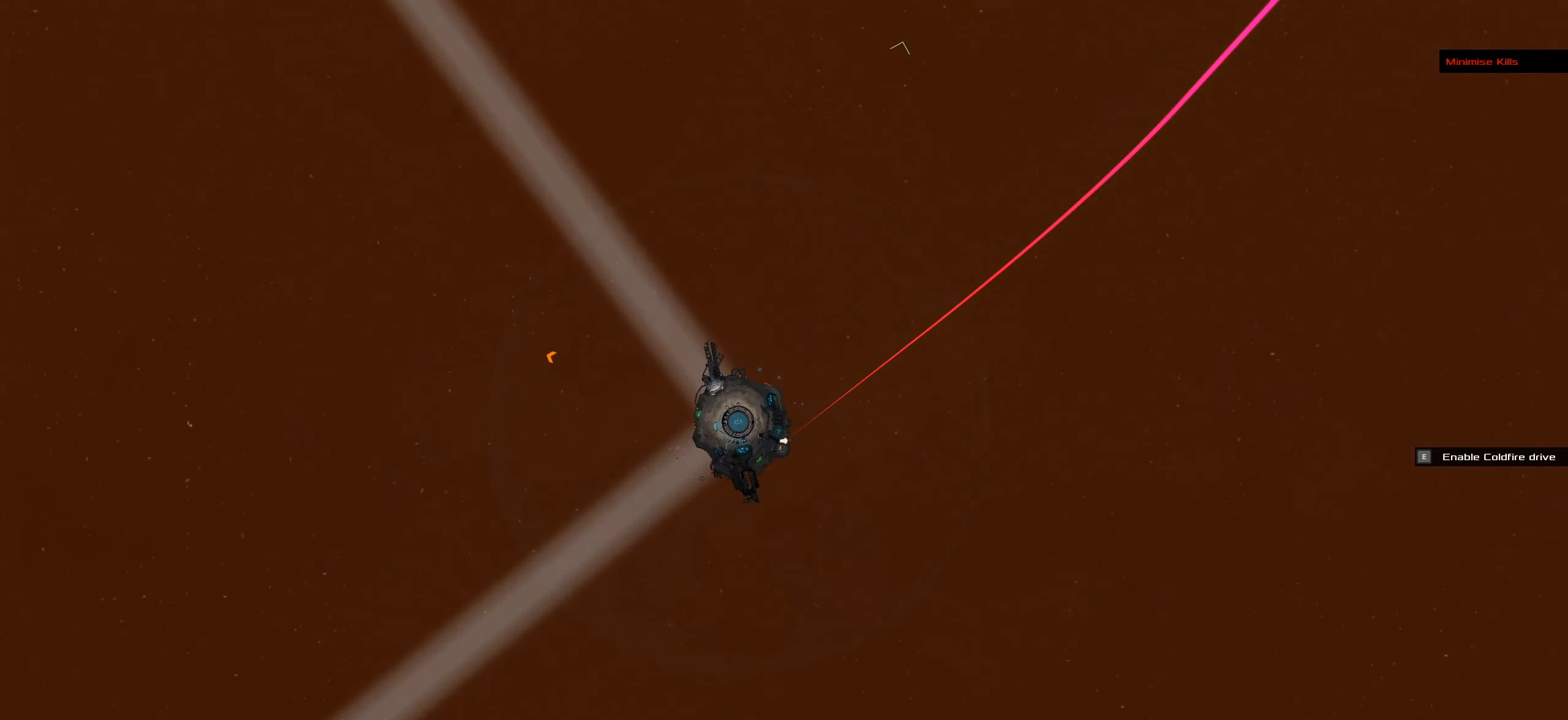
{"keys": [], "mouse": [], "events": []}
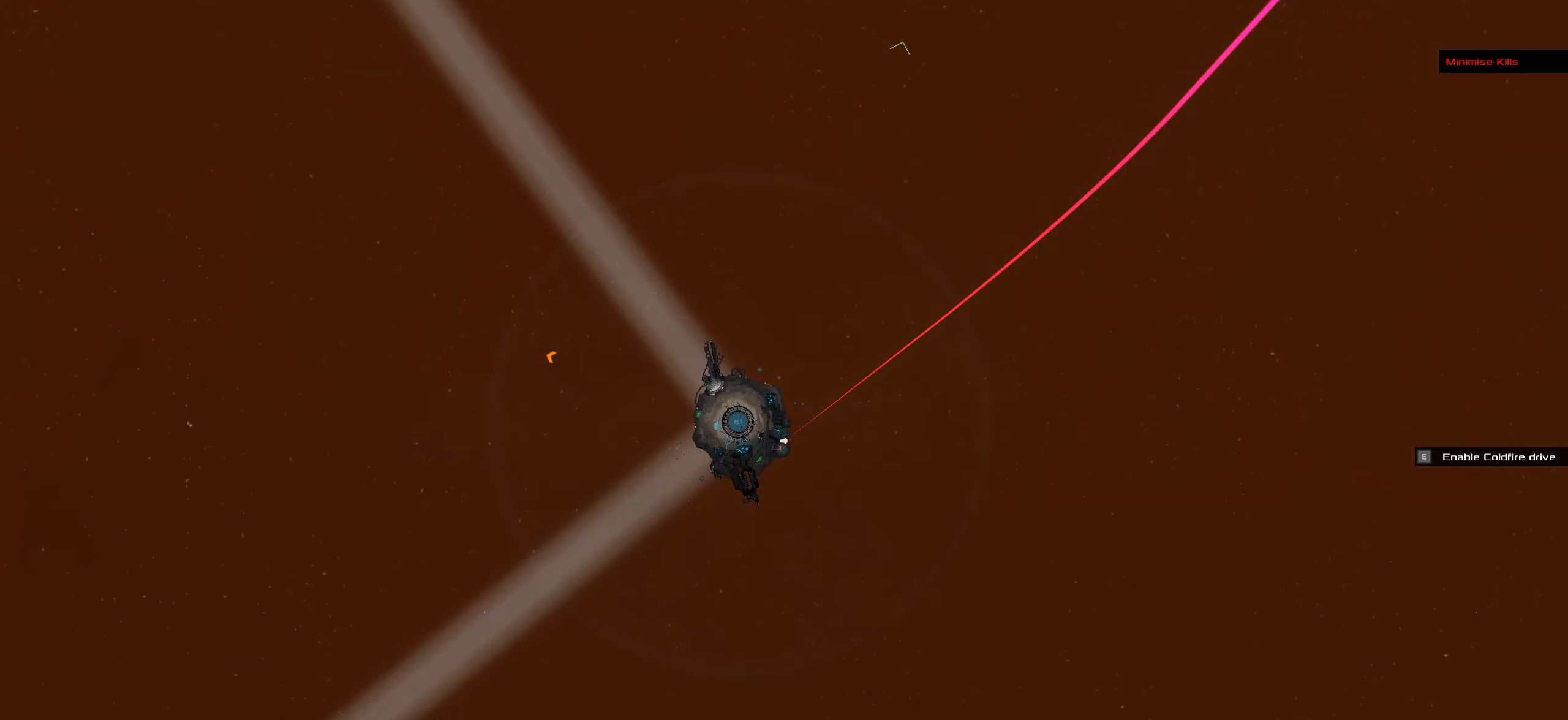
{"keys": [], "mouse": [], "events": []}
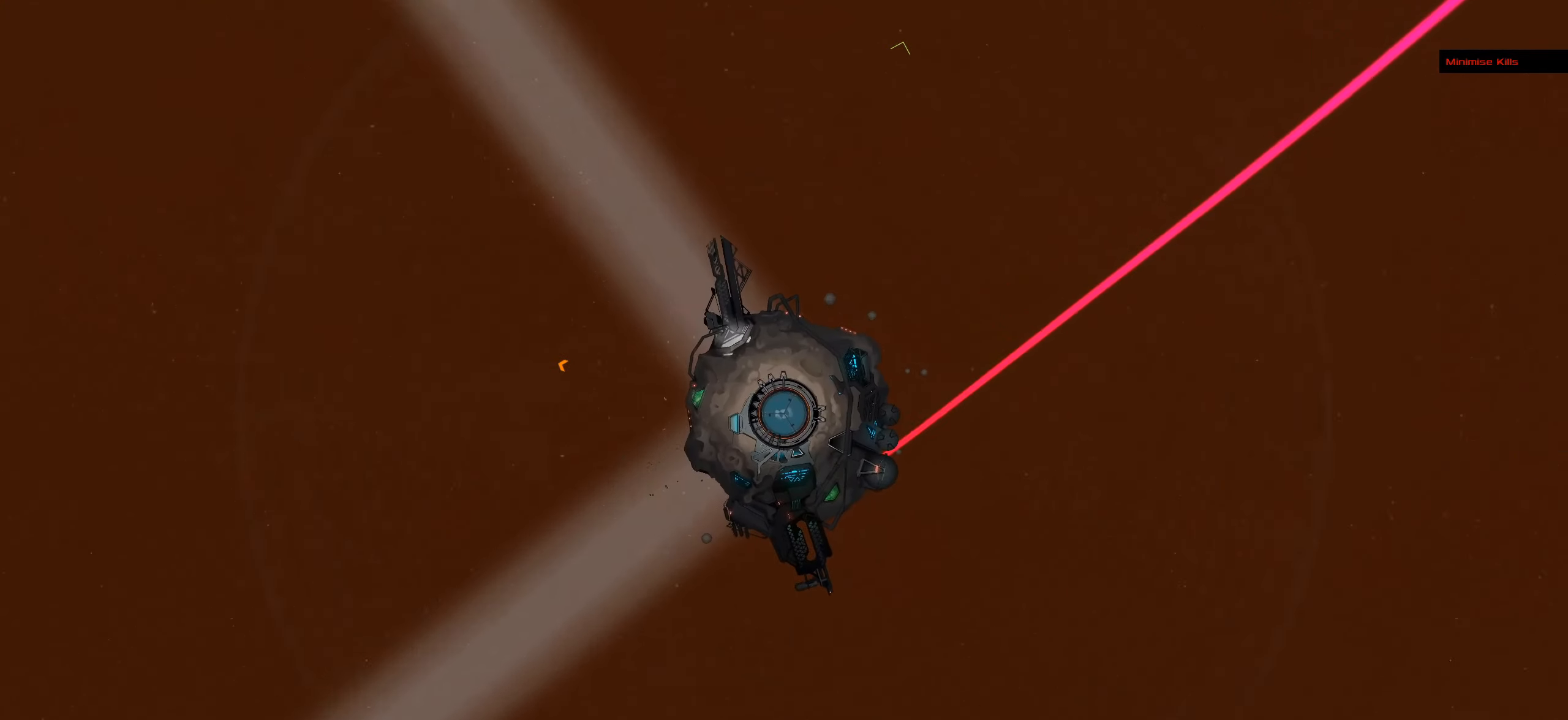
{"keys": [], "mouse": [], "events": []}
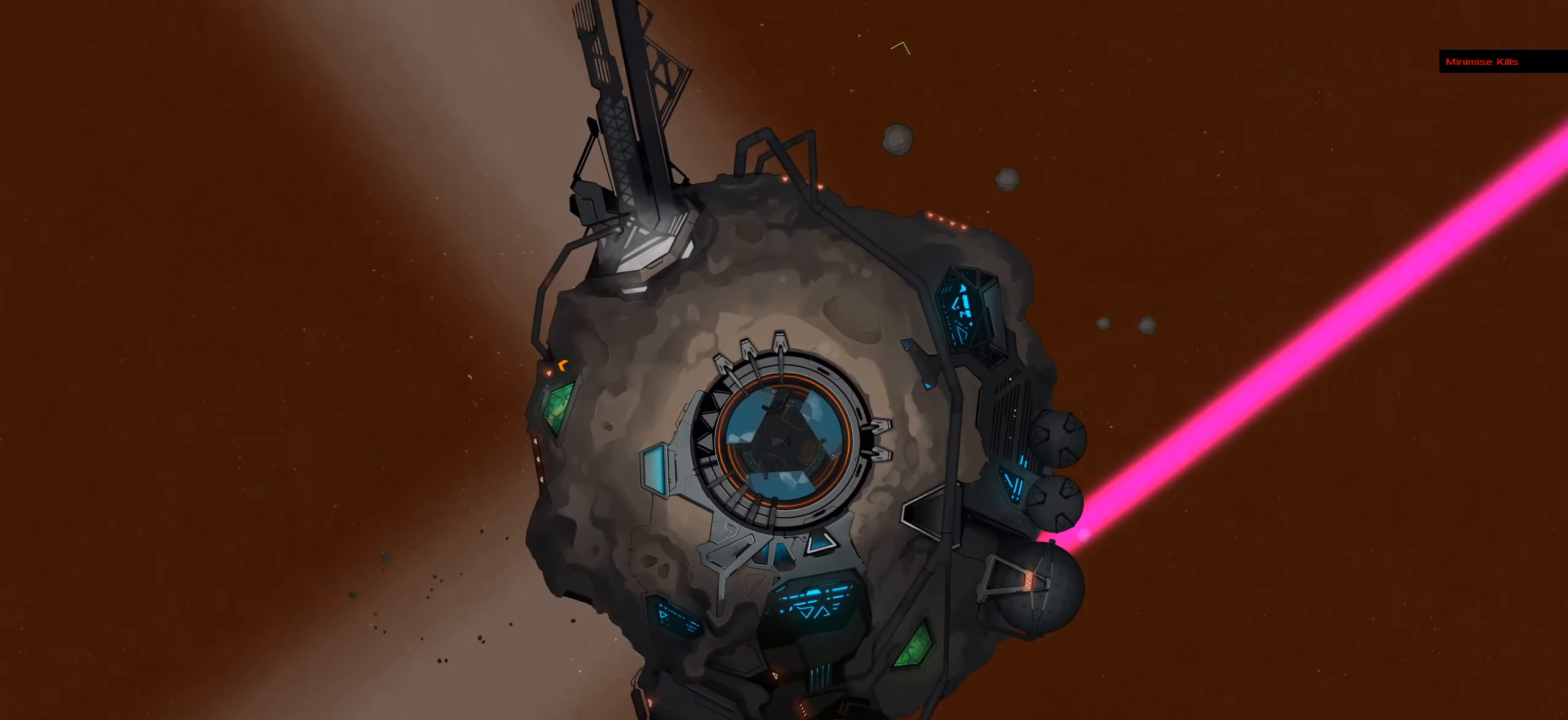
{"keys": [], "mouse": [], "events": []}
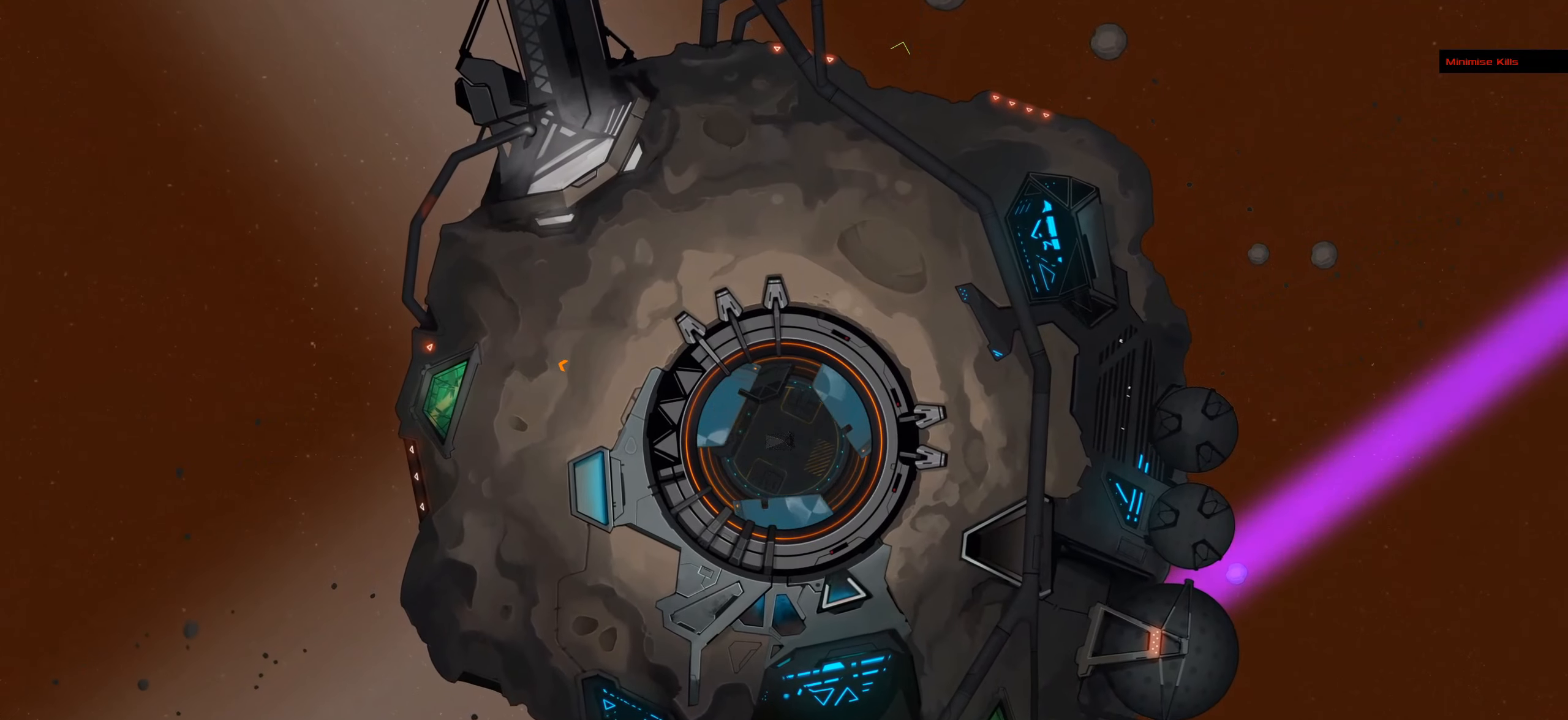
{"keys": [], "mouse": [], "events": []}
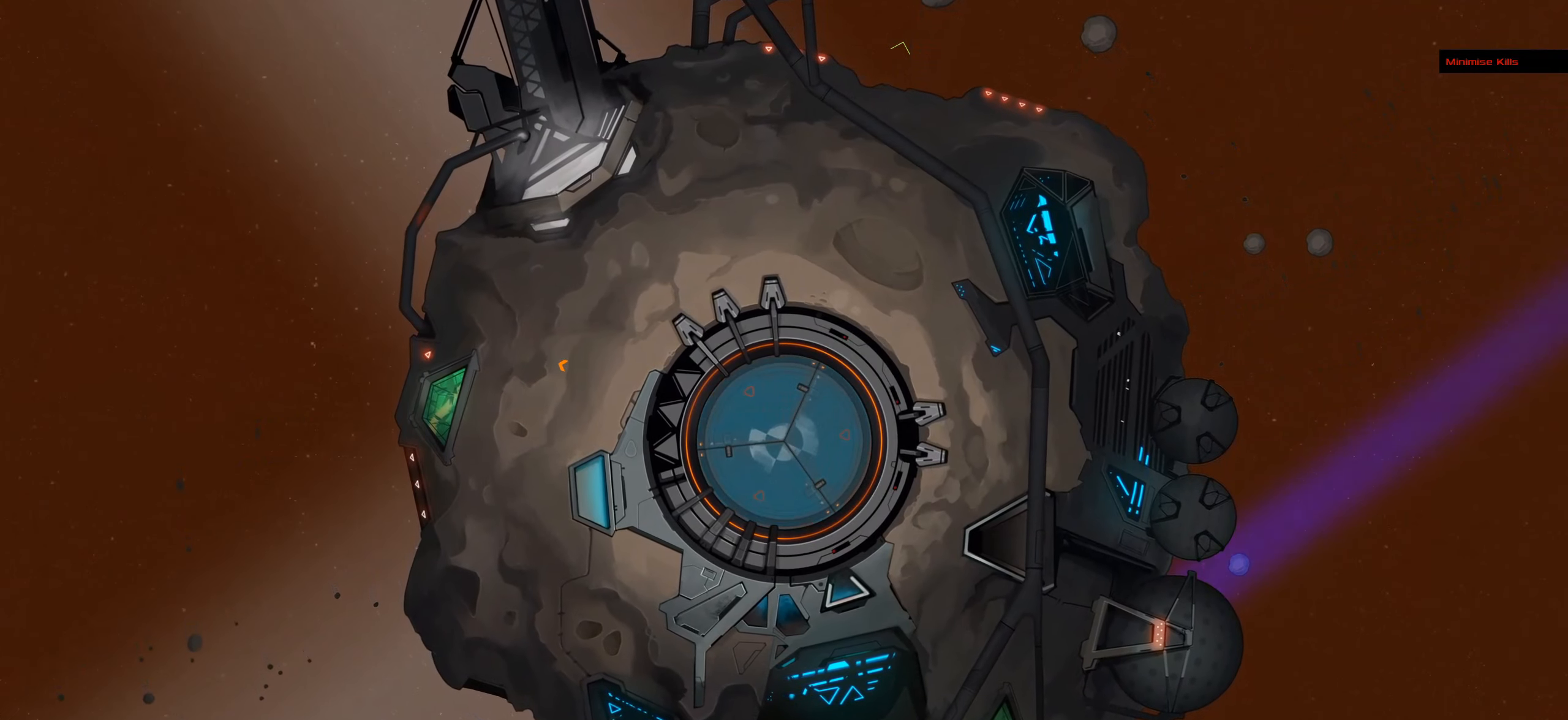
{"keys": [], "mouse": [], "events": []}
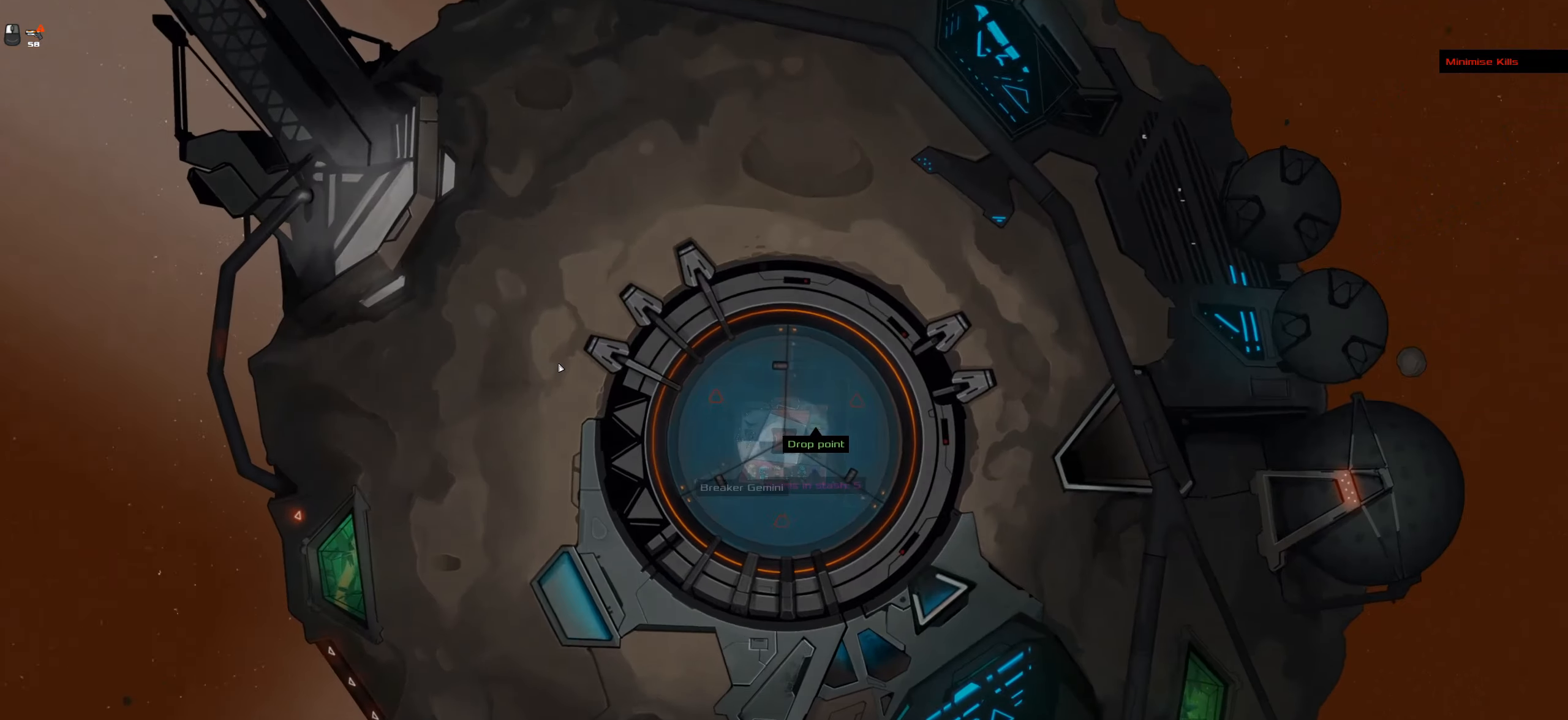
{"keys": [], "mouse": [], "events": []}
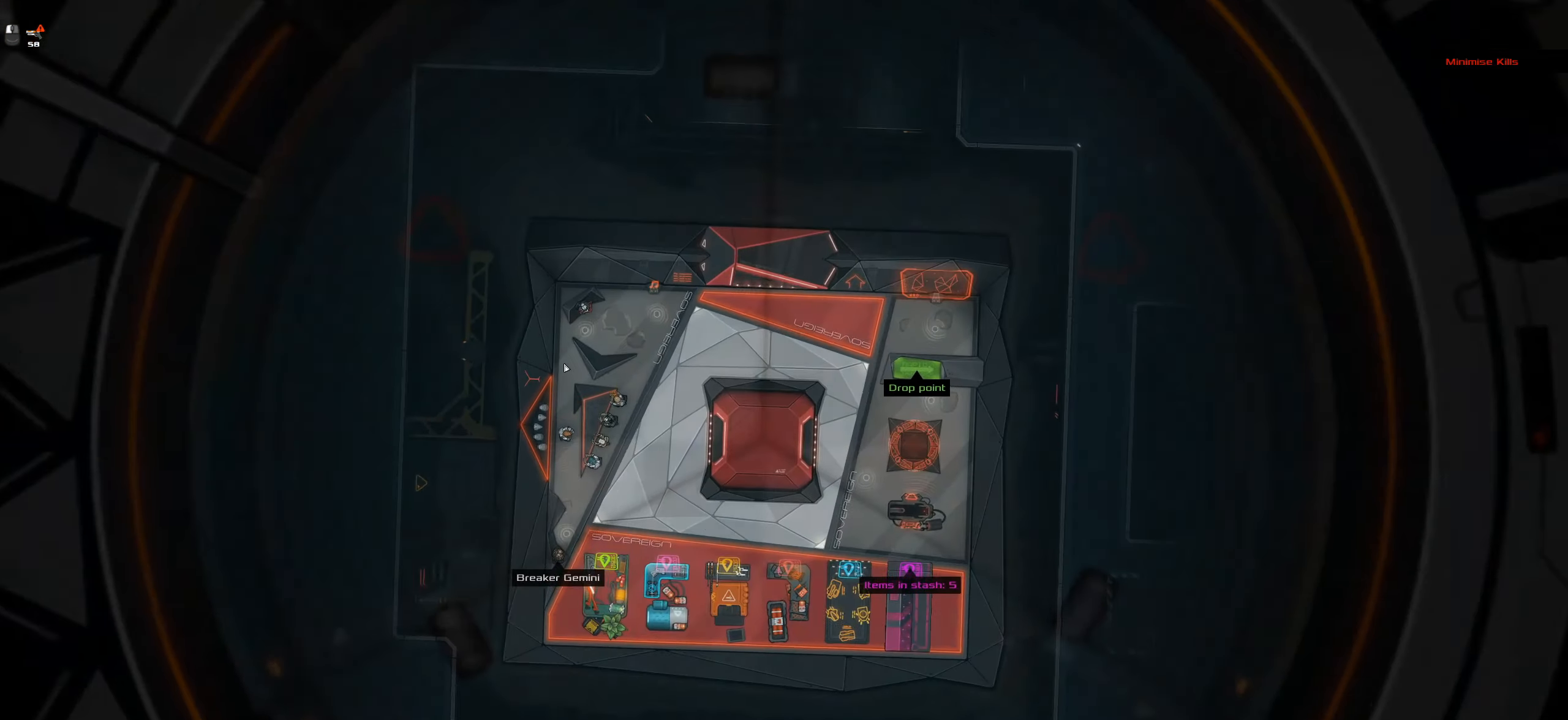
{"keys": [], "mouse": [], "events": []}
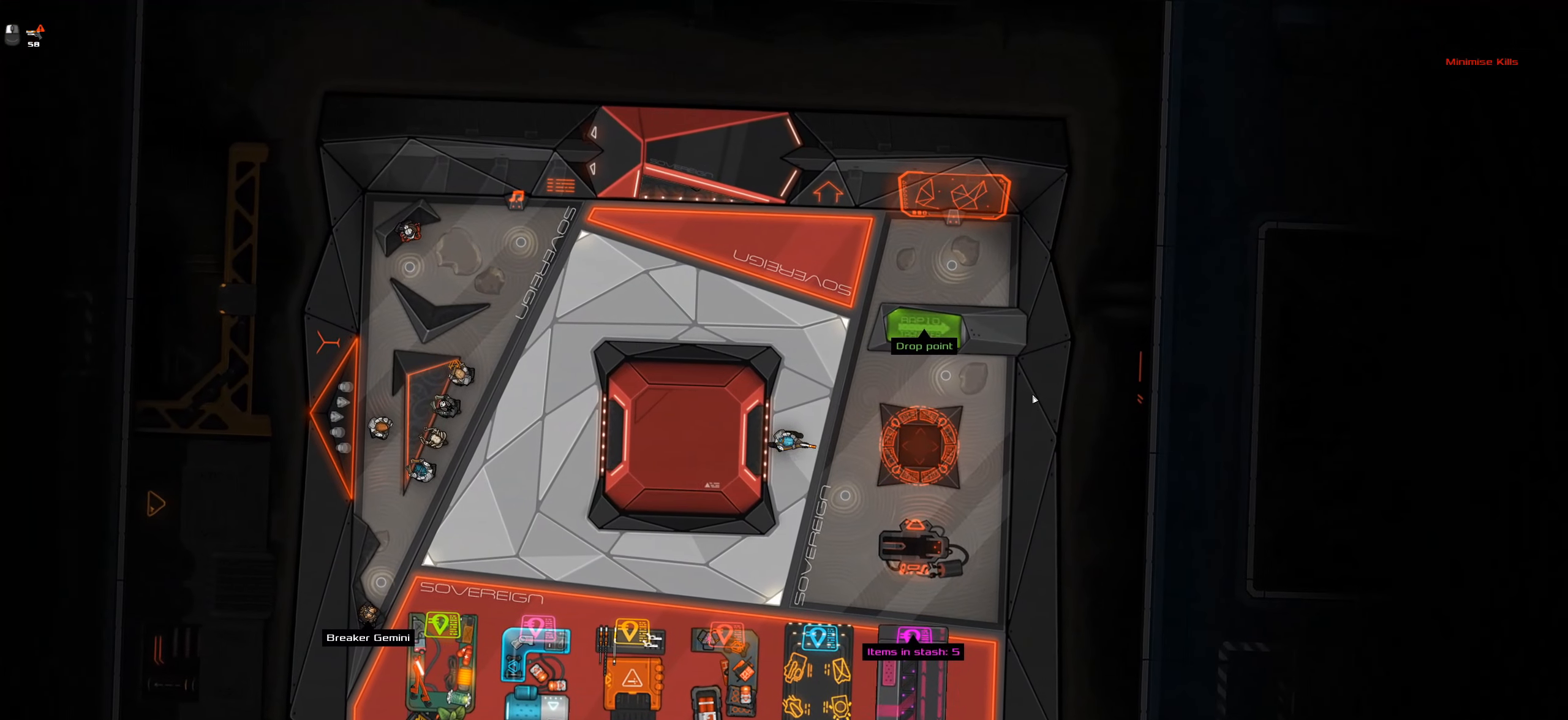
{"keys": ["d", "w"], "mouse": [], "events": [[333, "d", "down"], [433, "w", "down"]]}
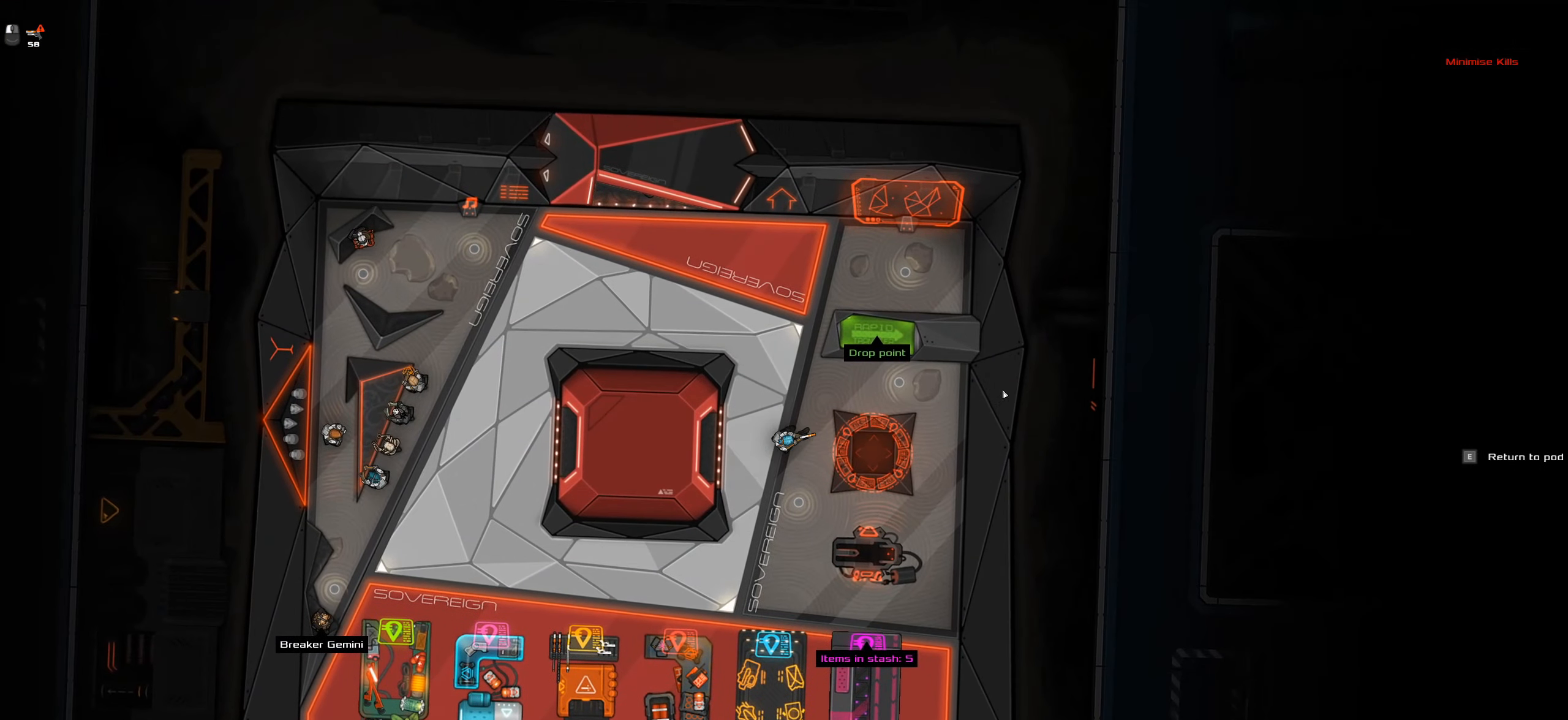
{"keys": [], "mouse": [], "events": [[200, "d", "up"], [300, "w", "up"], [350, "e", "down"], [433, "e", "up"]]}
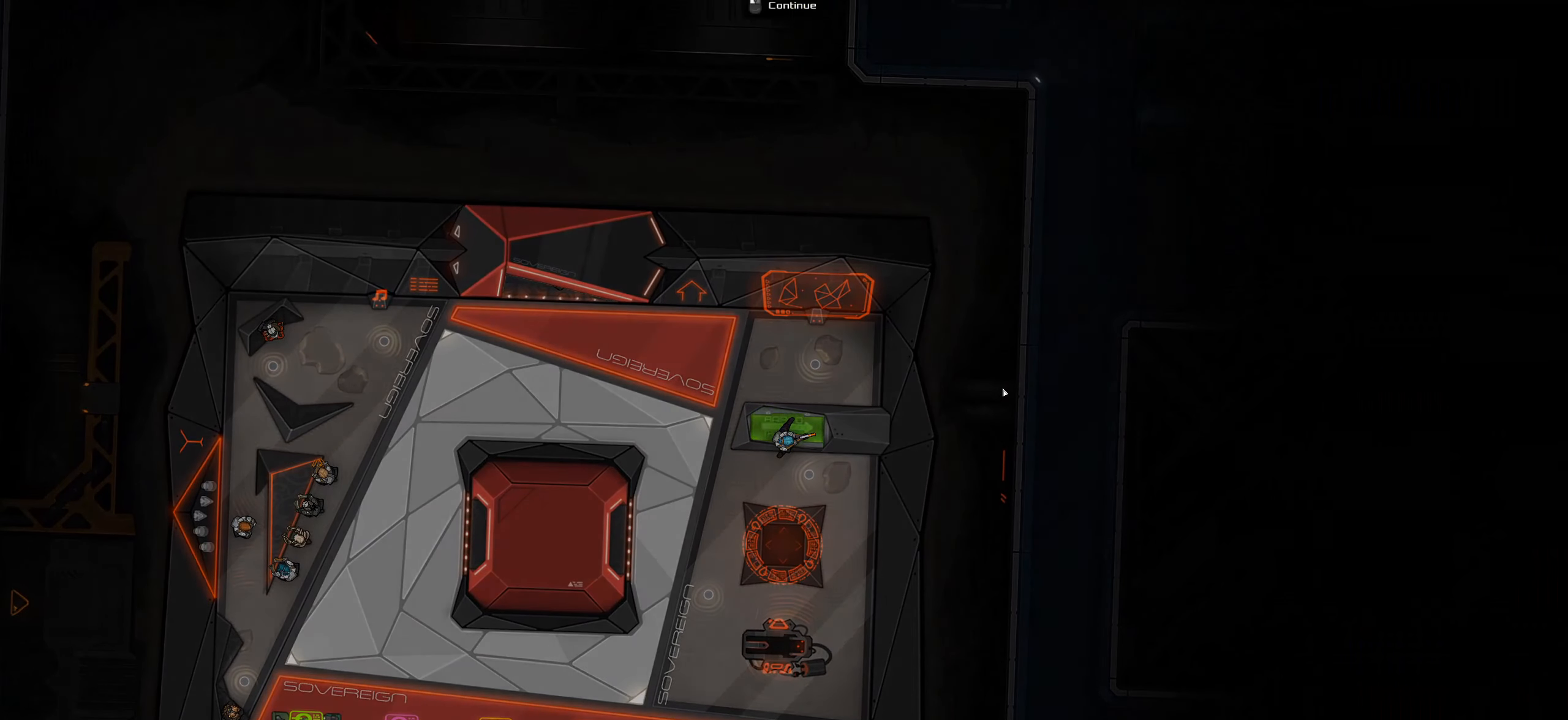
{"keys": [], "mouse": [], "events": []}
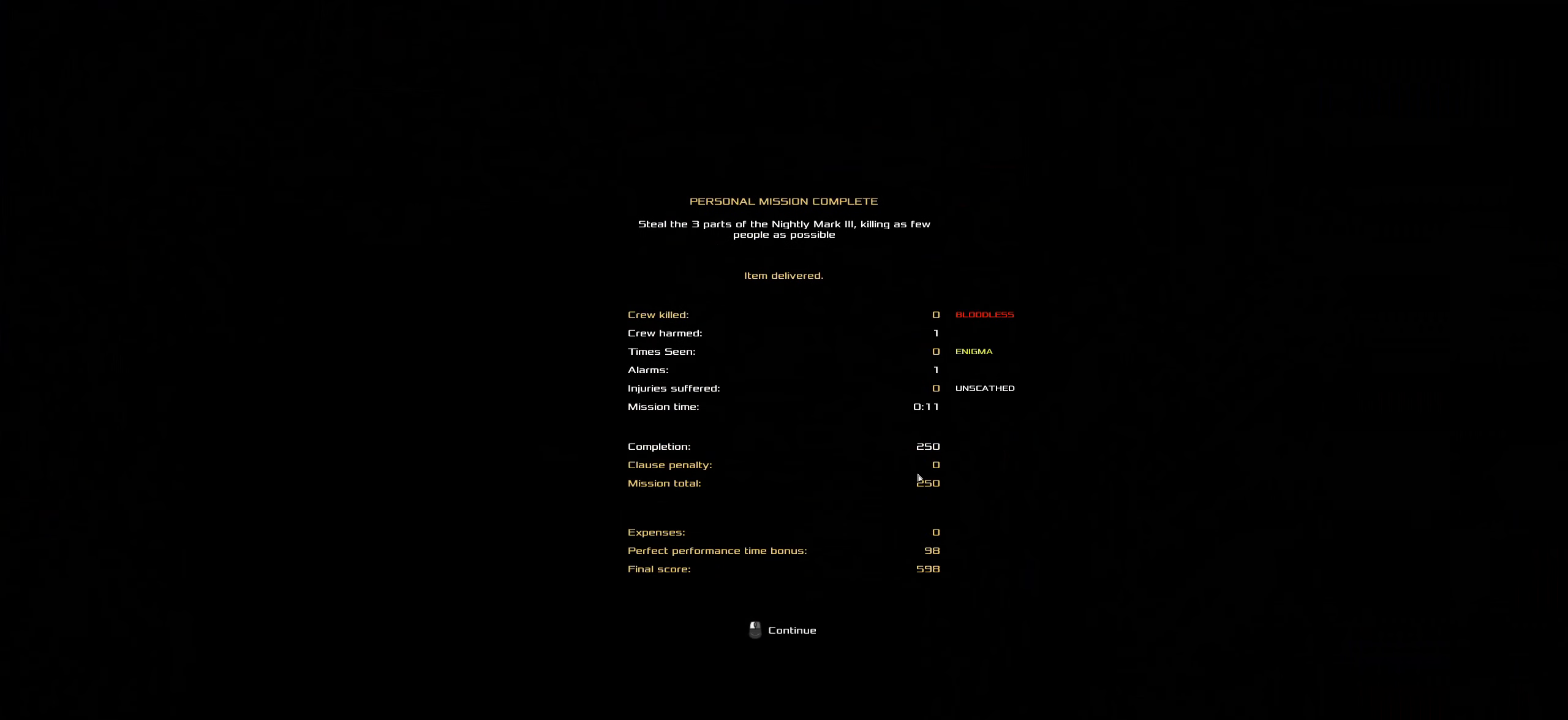
{"keys": [], "mouse": [], "events": []}
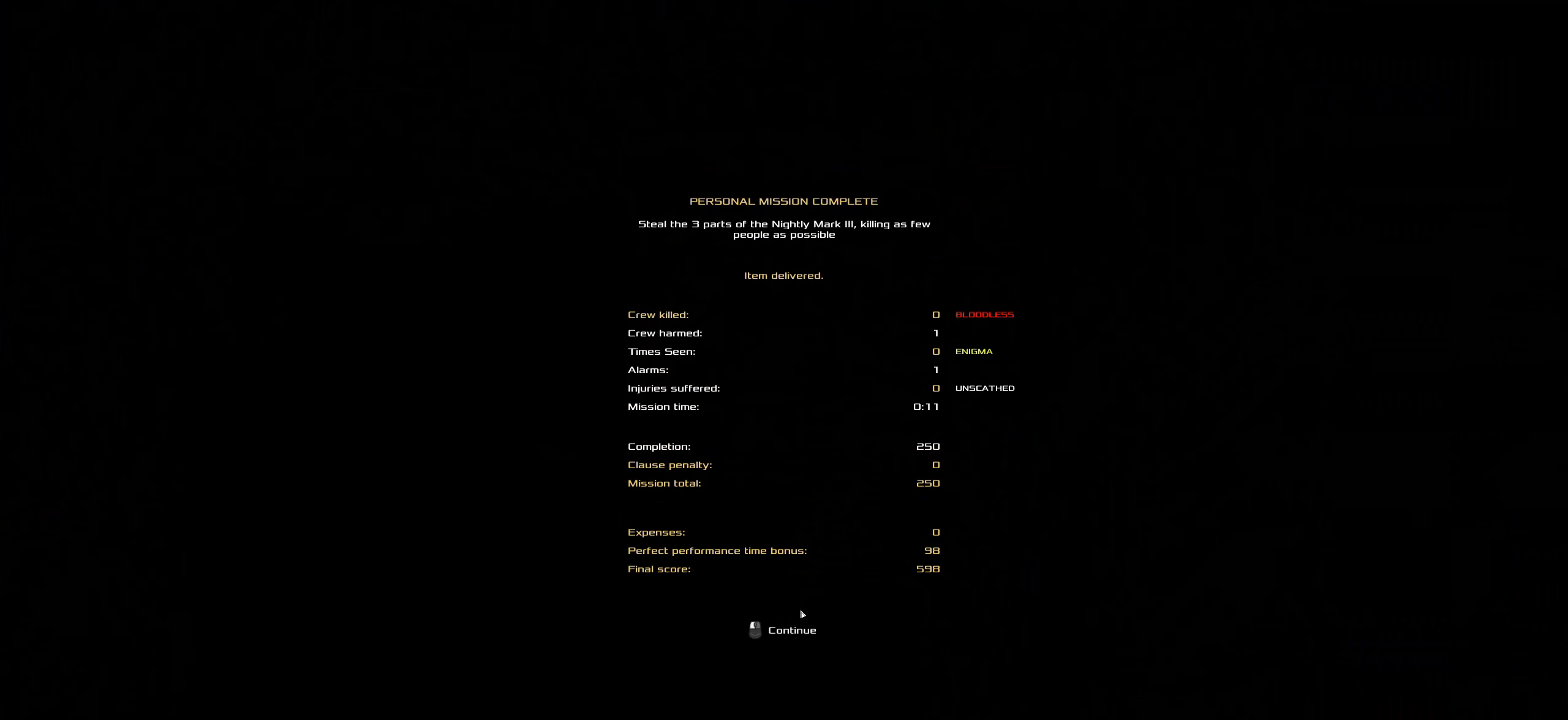
{"keys": [], "mouse": [], "events": [[167, "mouse_left", "down"], [250, "mouse_left", "up"]]}